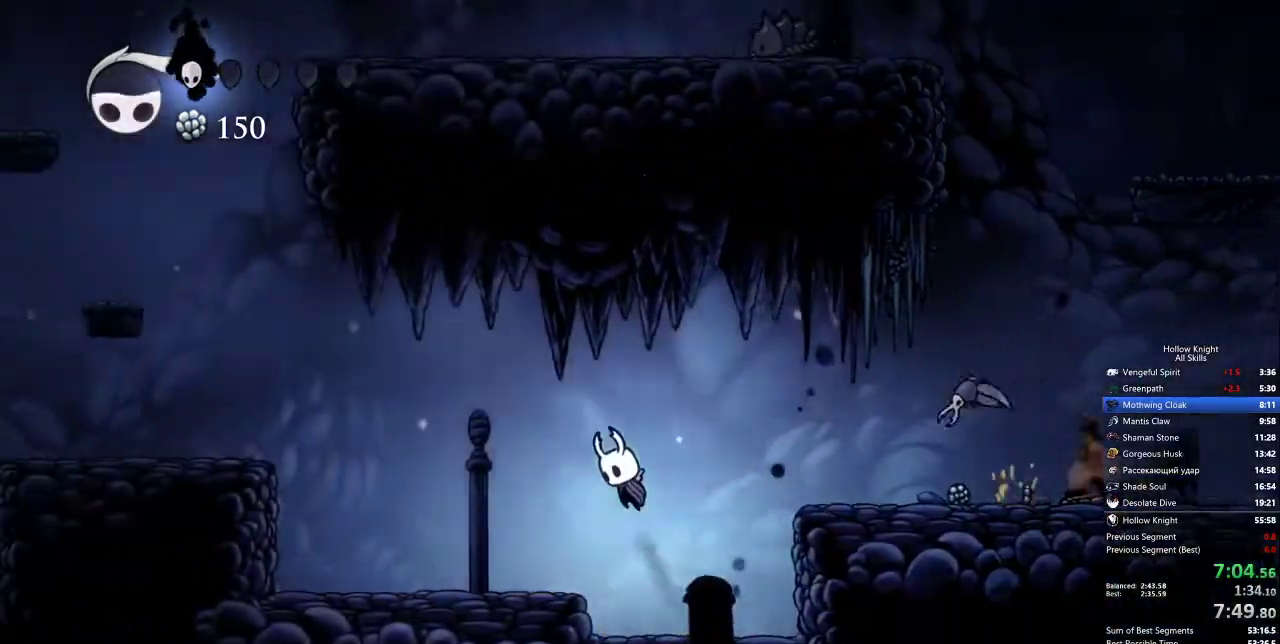
Gameplay with keyboard; each line is a JSON object with the keys held at the frame after it. "events" lists presses ("down") and releases ("up") of "cdash", "dash", "dnail", "down", "heal", "inv", "jump", "left", "nail", "right", "spell" and "up" between this image and that frame as [ms after this image, input, new state], when the widget could be followed in between. No other keys are recorded. Mouse input is not recorded. Key names are as the overlay labels them; some are game actions (e.g. jump) rather than physical keys.
{"keys": ["jump", "left"], "events": [[33, "jump", "up"], [500, "jump", "down"]]}
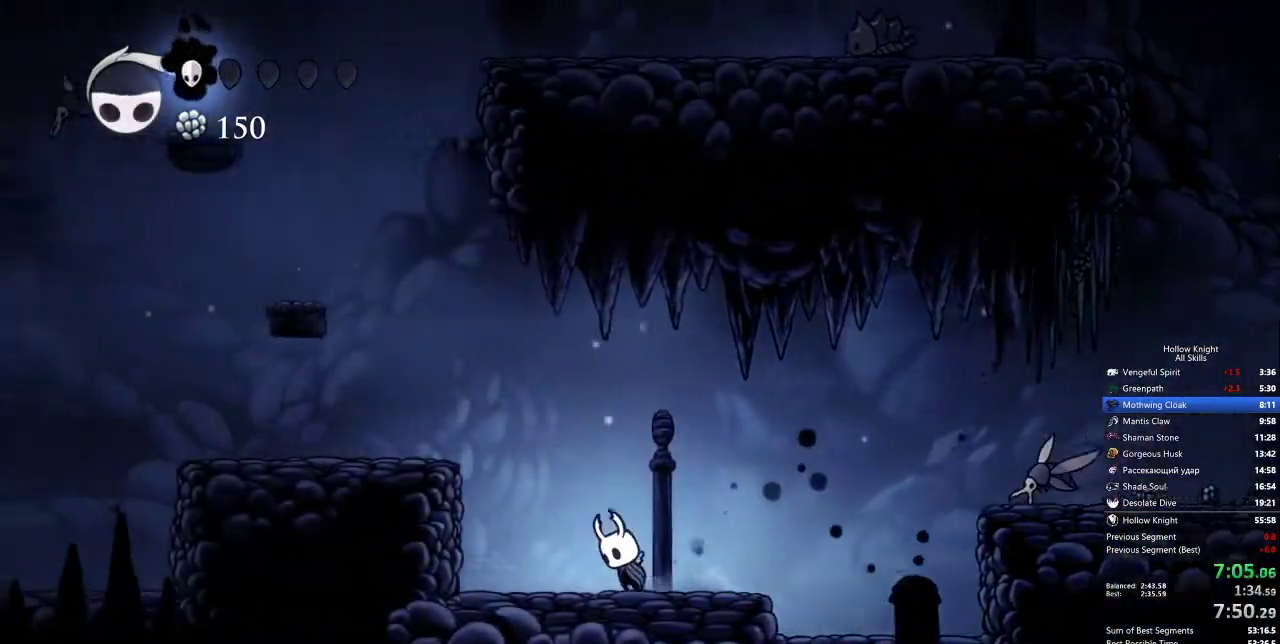
{"keys": ["left"], "events": [[367, "jump", "up"]]}
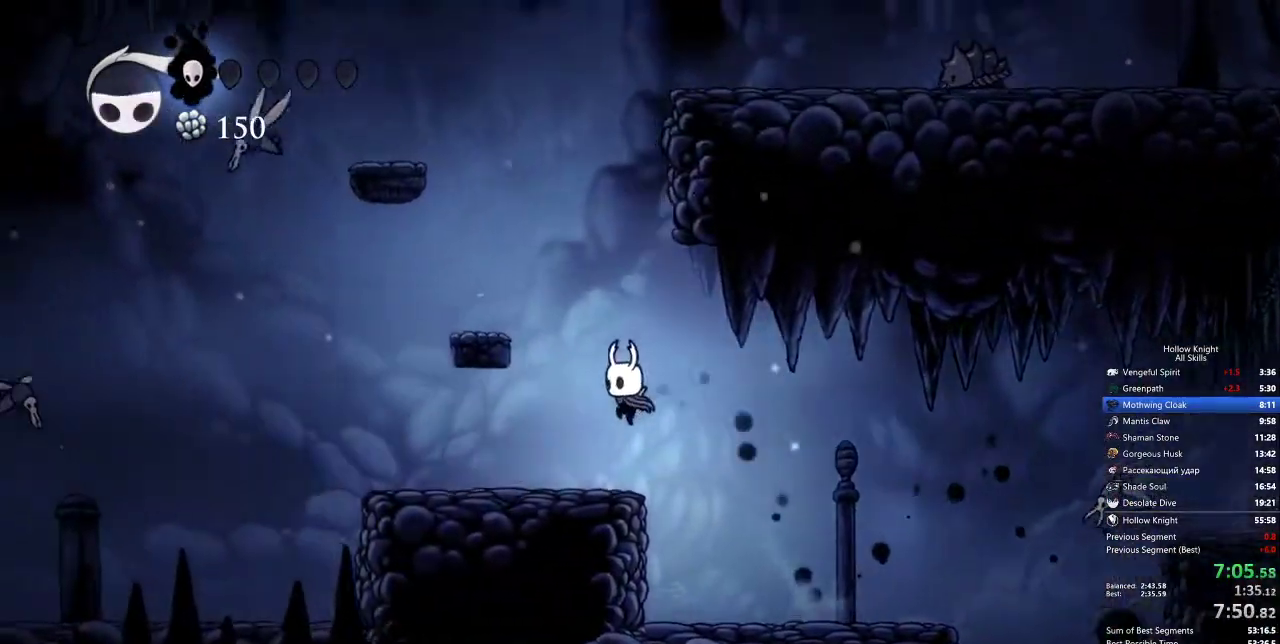
{"keys": ["left"], "events": []}
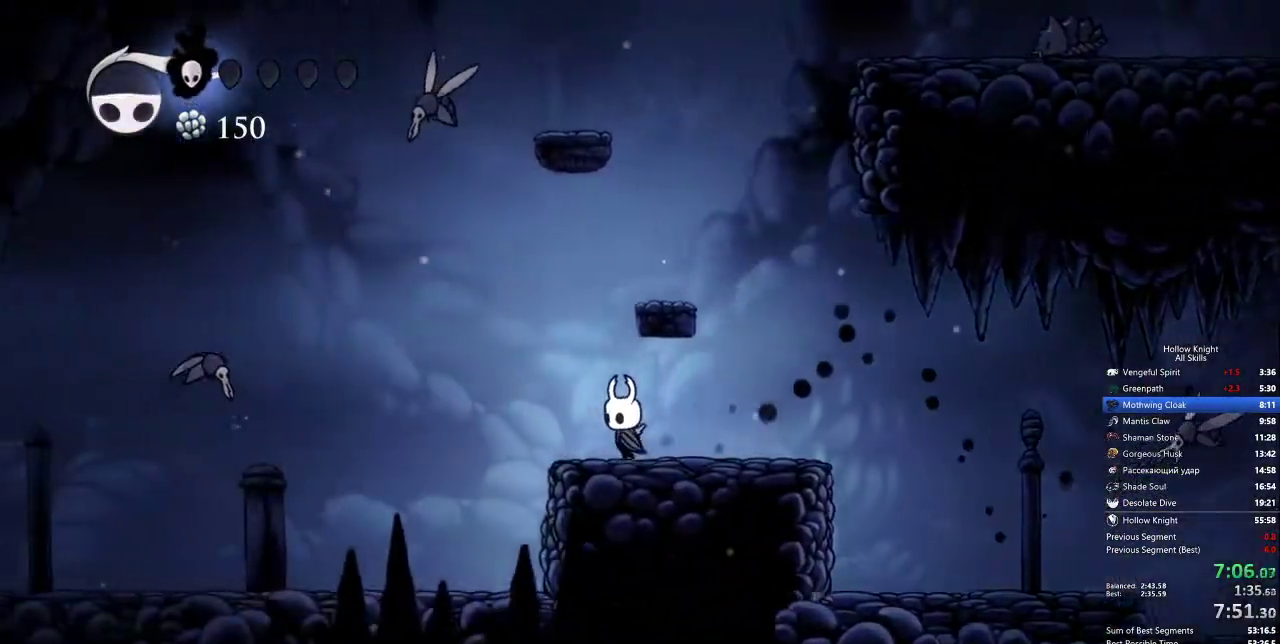
{"keys": ["left", "up"], "events": [[17, "up", "down"], [117, "jump", "down"], [350, "nail", "down"], [383, "jump", "up"], [483, "nail", "up"]]}
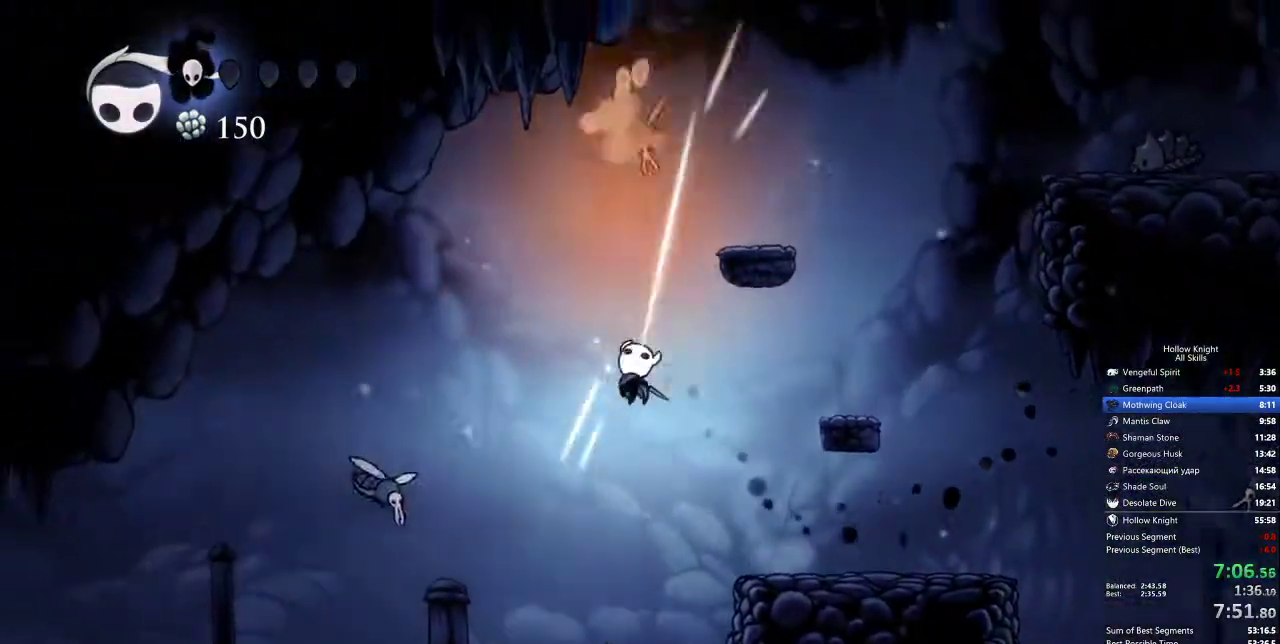
{"keys": ["jump", "left", "up"], "events": [[467, "jump", "down"]]}
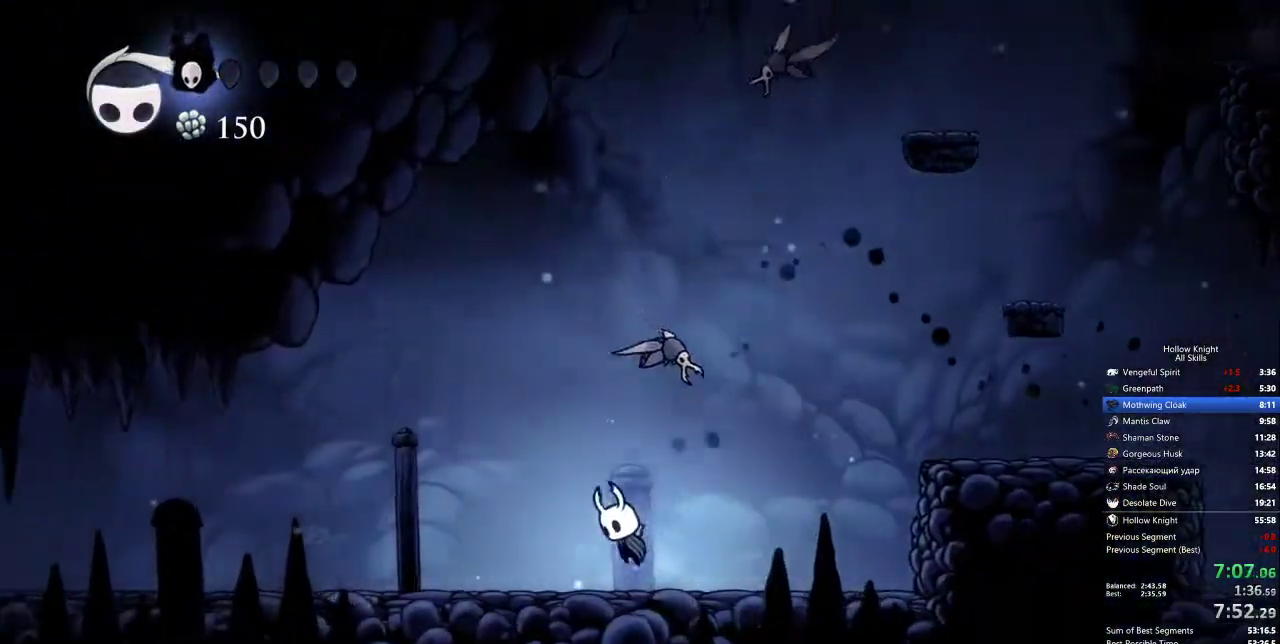
{"keys": ["left"], "events": [[50, "nail", "down"], [200, "jump", "up"], [233, "nail", "up"], [383, "up", "up"]]}
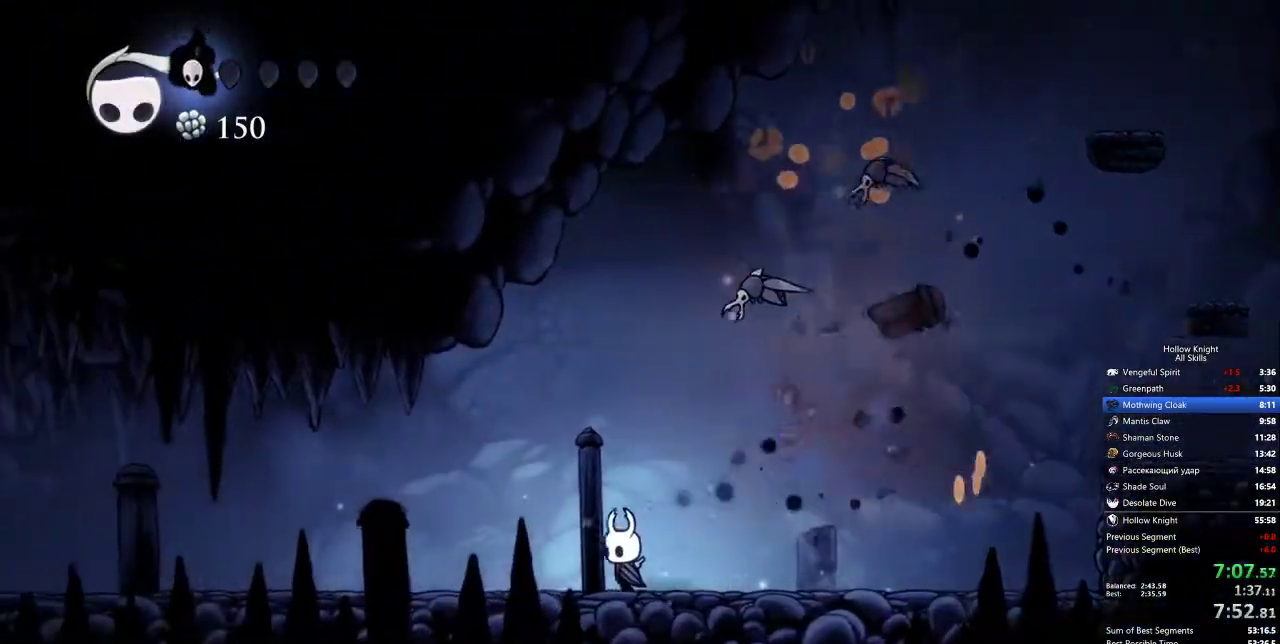
{"keys": ["left"], "events": []}
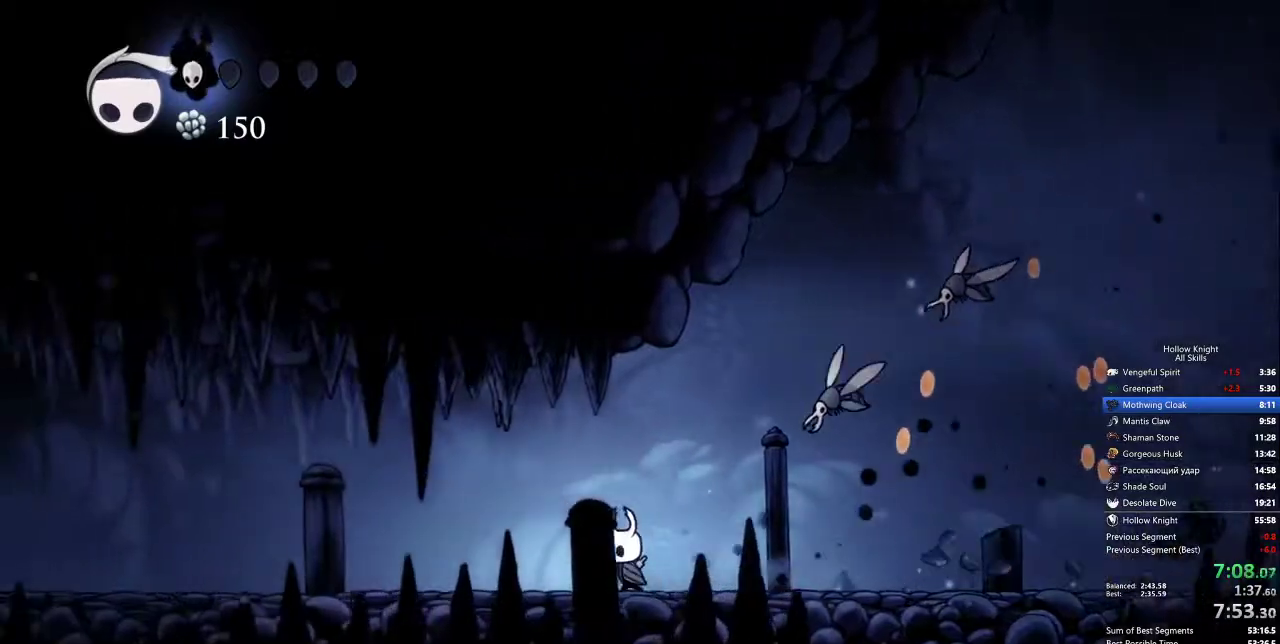
{"keys": ["left"], "events": []}
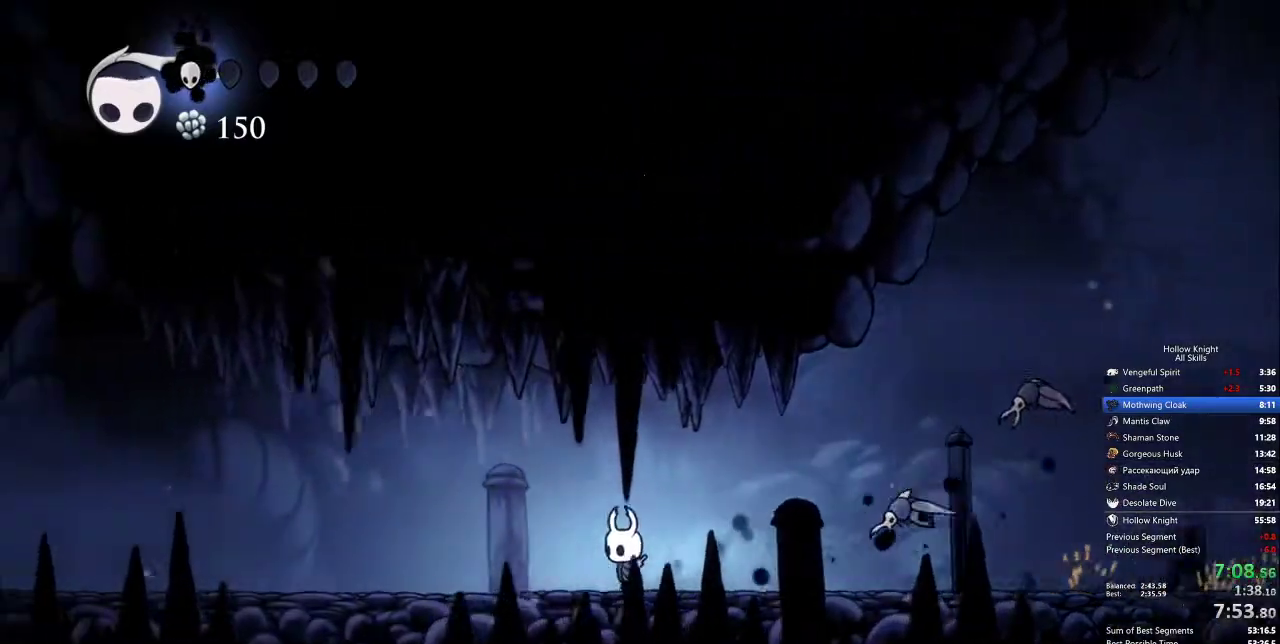
{"keys": ["left"], "events": []}
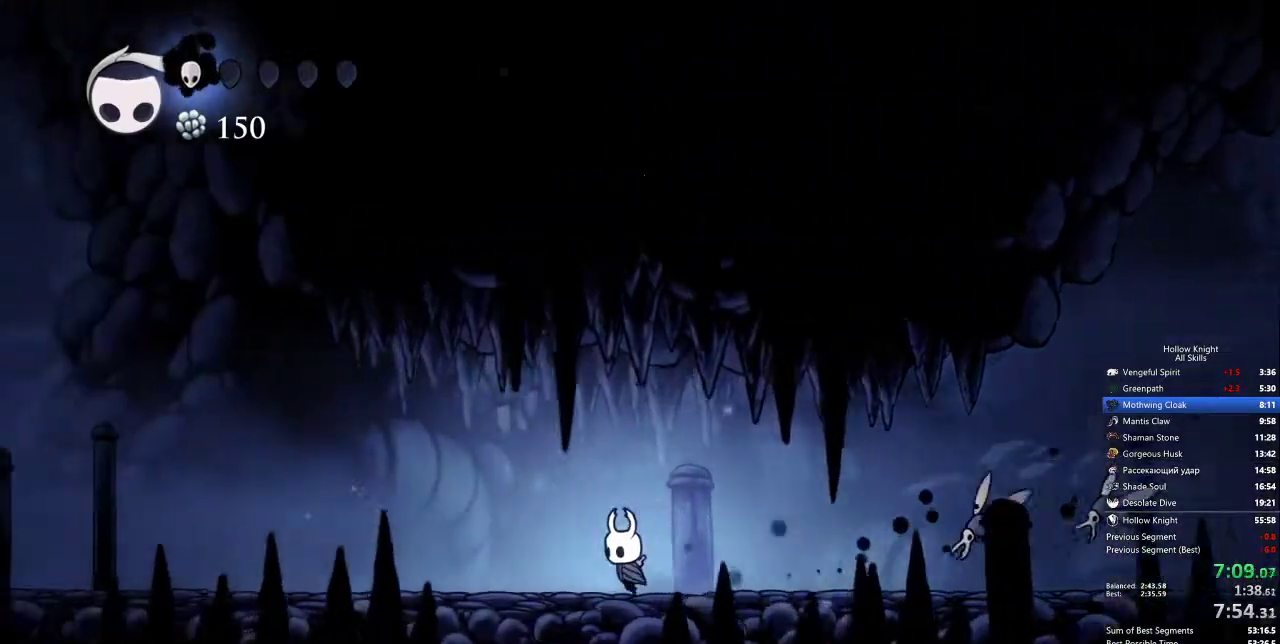
{"keys": ["left"], "events": []}
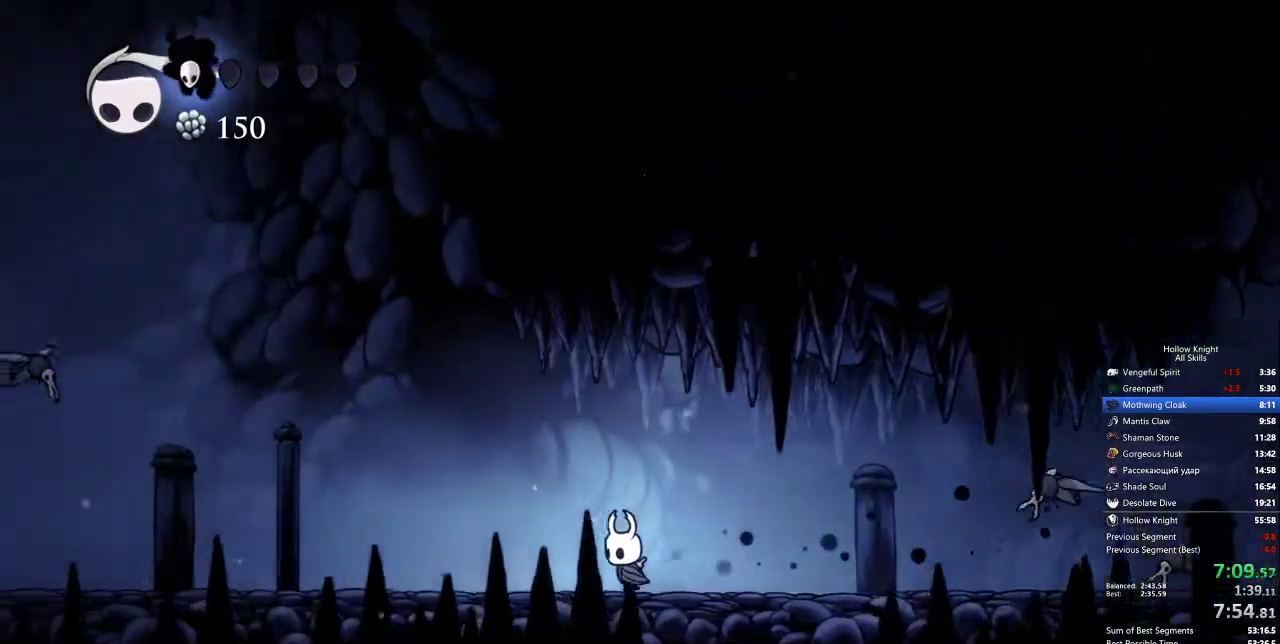
{"keys": ["left", "up"], "events": [[133, "up", "down"]]}
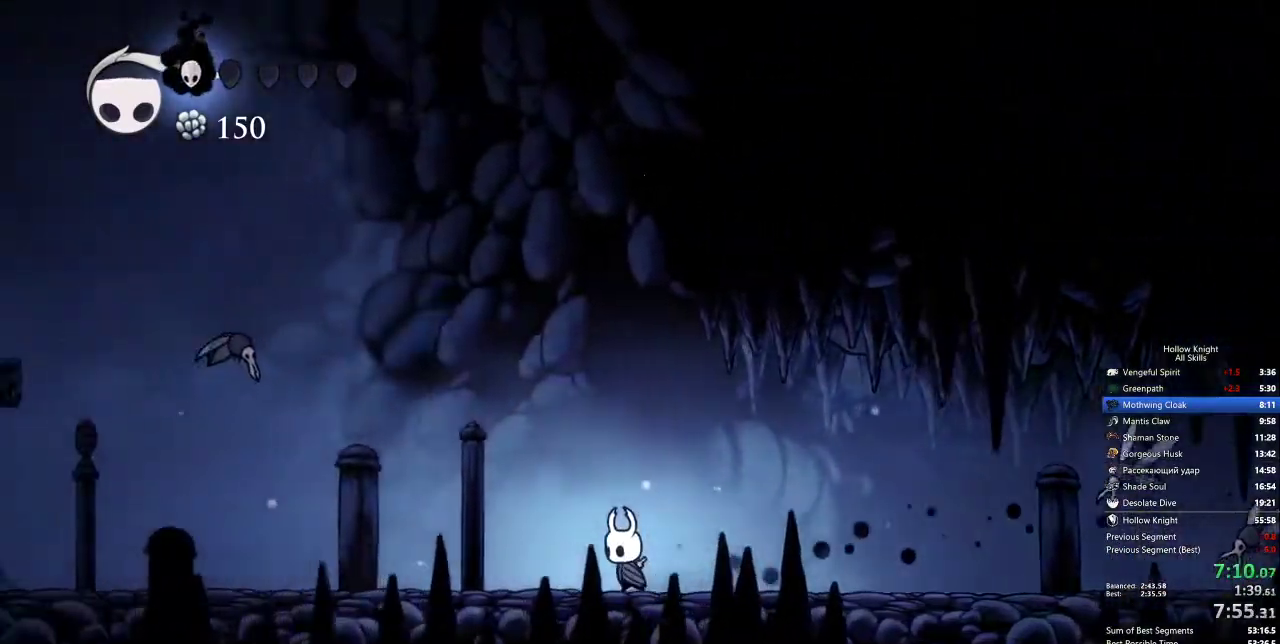
{"keys": ["left", "up"], "events": []}
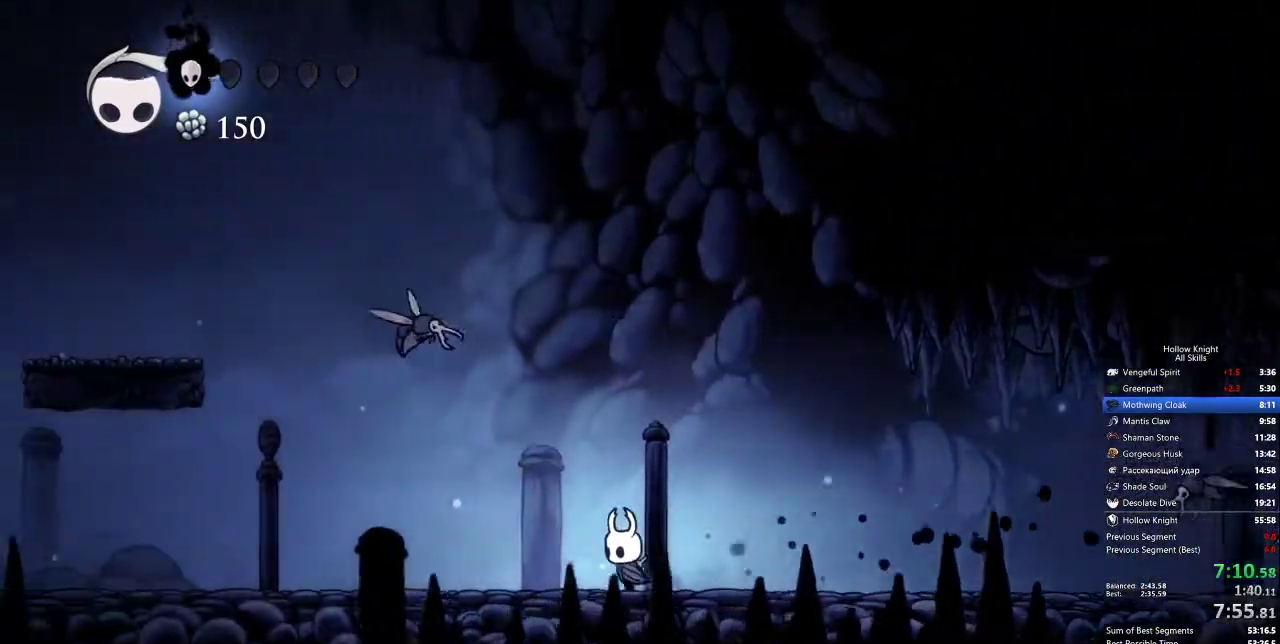
{"keys": ["left", "nail", "up"], "events": [[400, "jump", "down"], [450, "nail", "down"], [500, "jump", "up"]]}
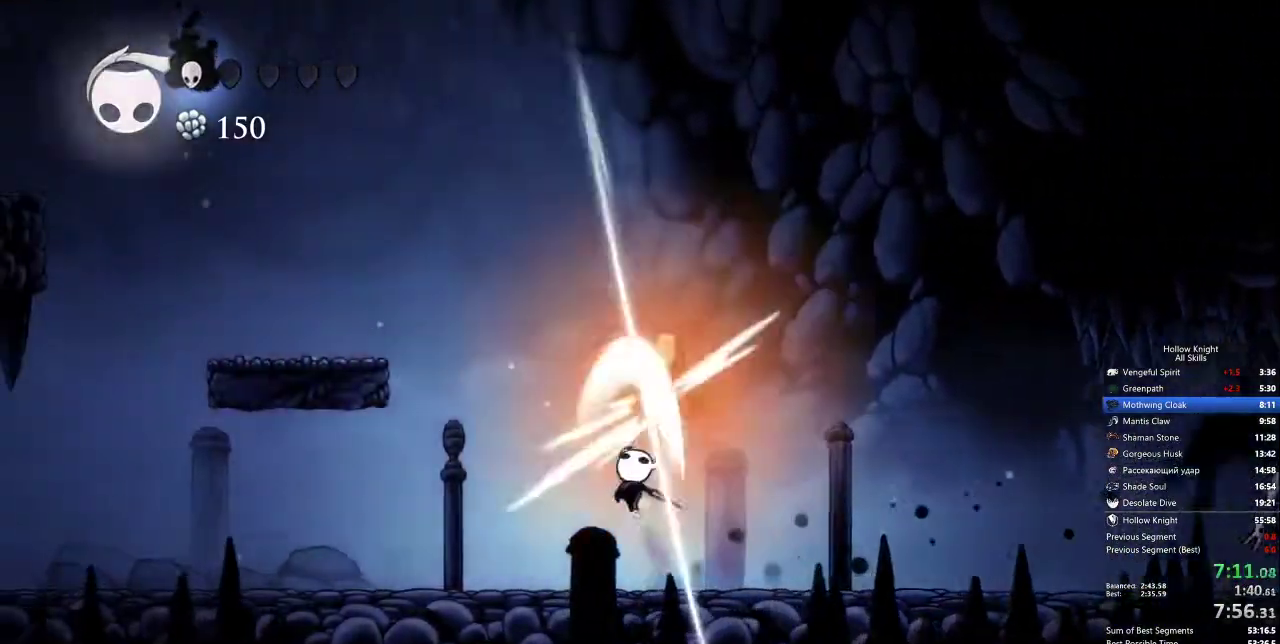
{"keys": ["left"], "events": [[67, "nail", "up"], [333, "up", "up"]]}
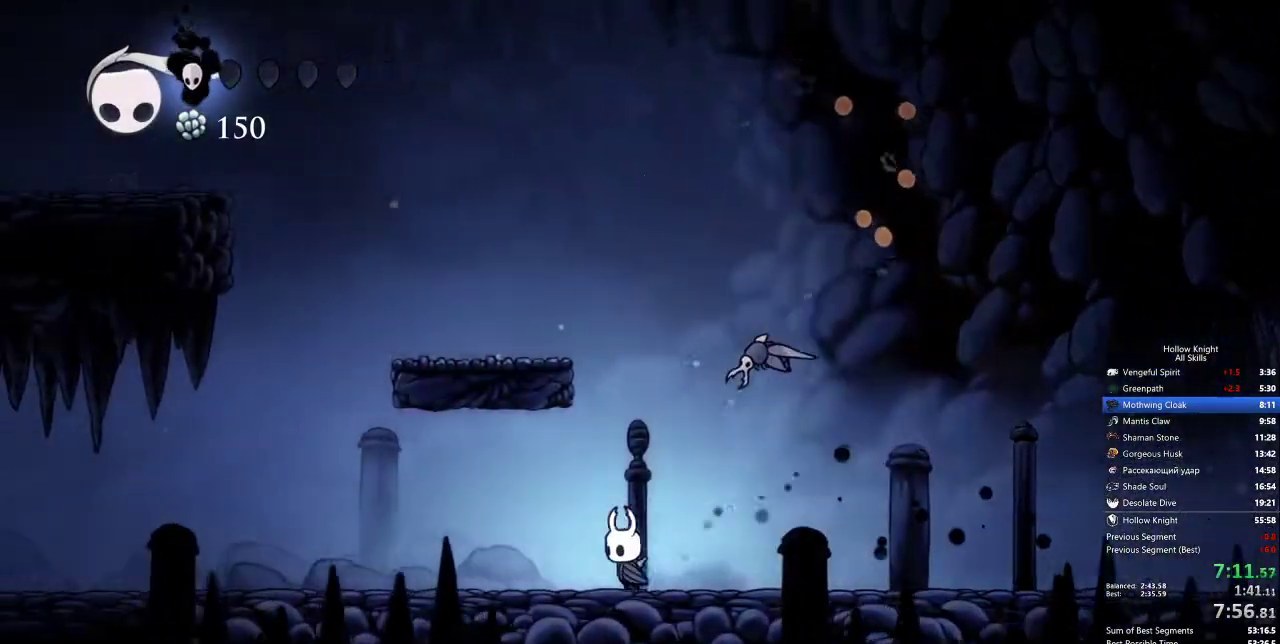
{"keys": ["left"], "events": []}
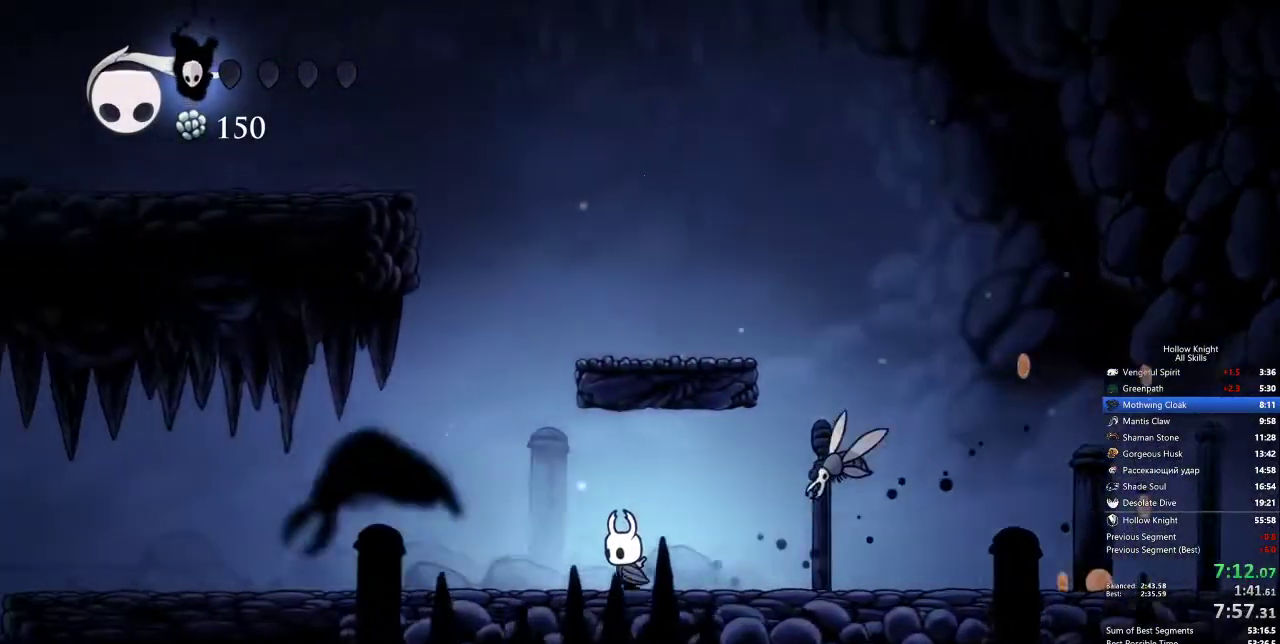
{"keys": ["left"], "events": []}
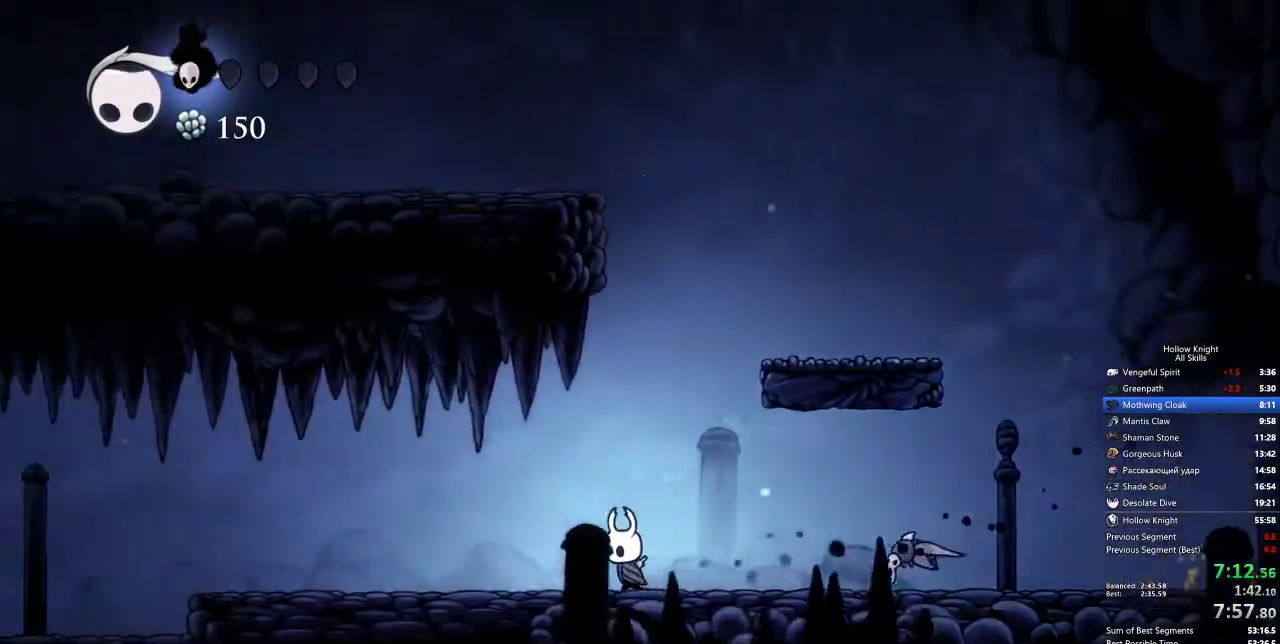
{"keys": ["left"], "events": []}
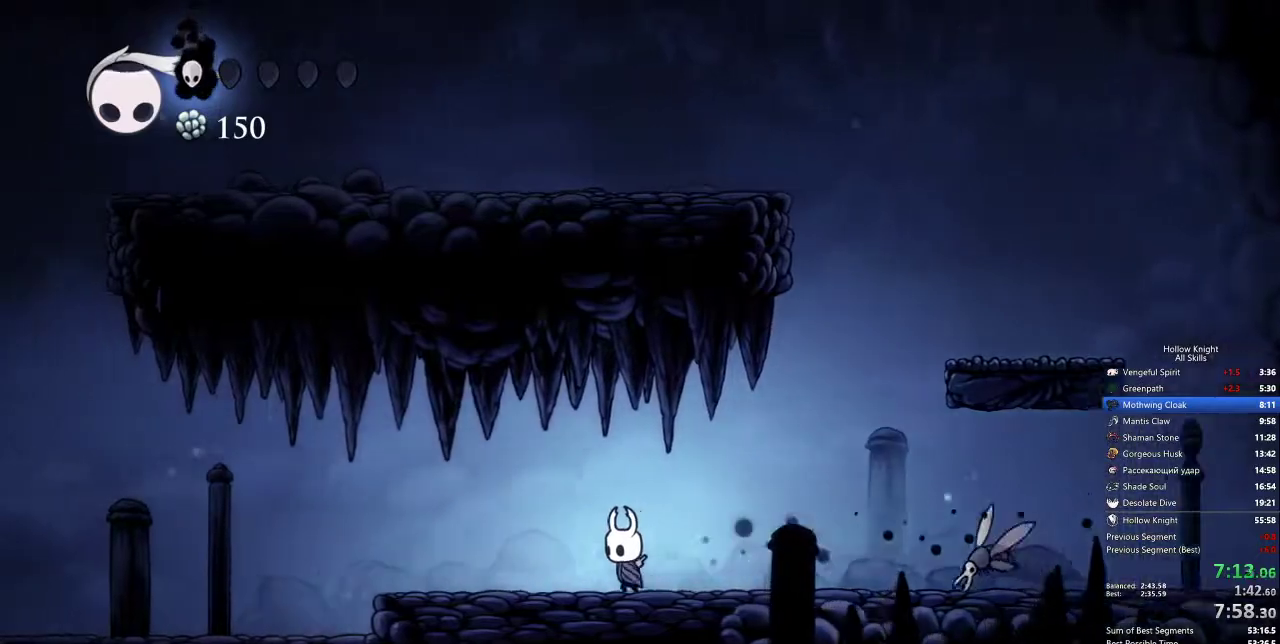
{"keys": ["left"], "events": []}
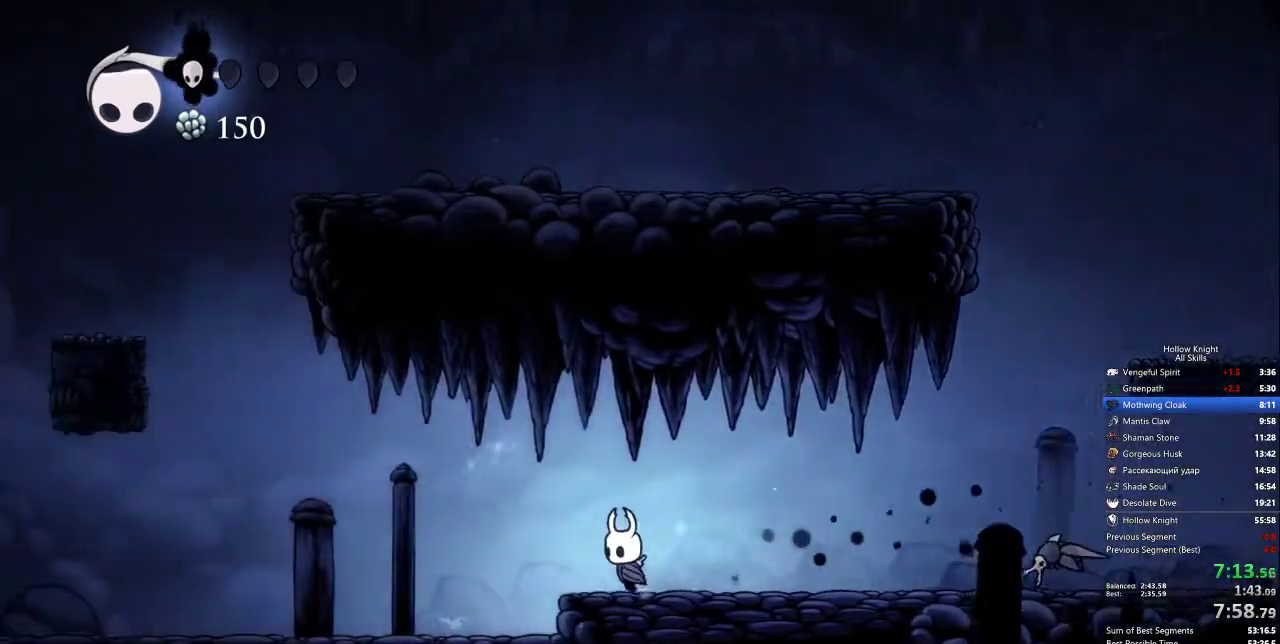
{"keys": ["left", "up"], "events": [[400, "up", "down"]]}
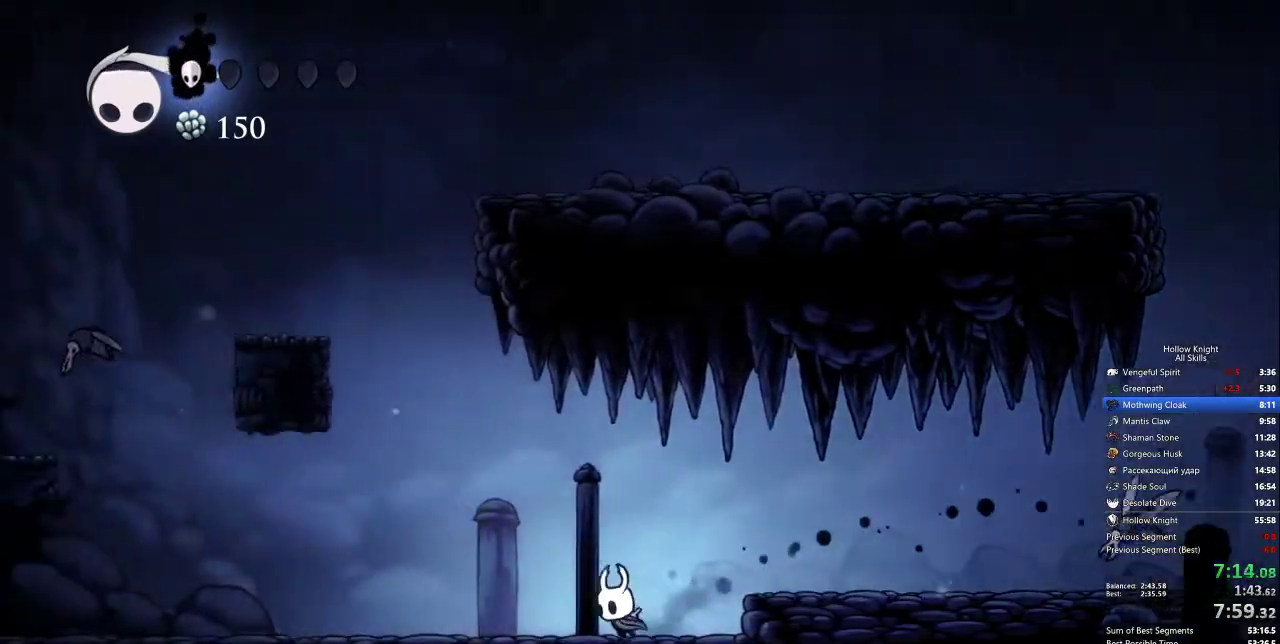
{"keys": ["left", "up"], "events": []}
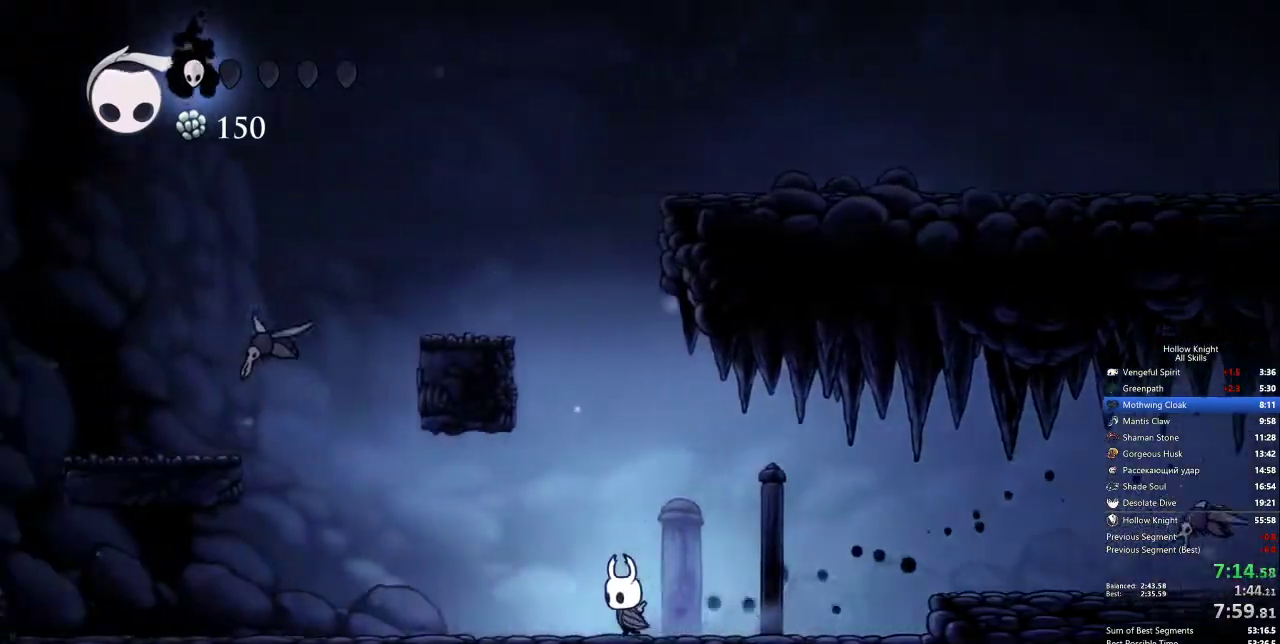
{"keys": ["left", "up"], "events": []}
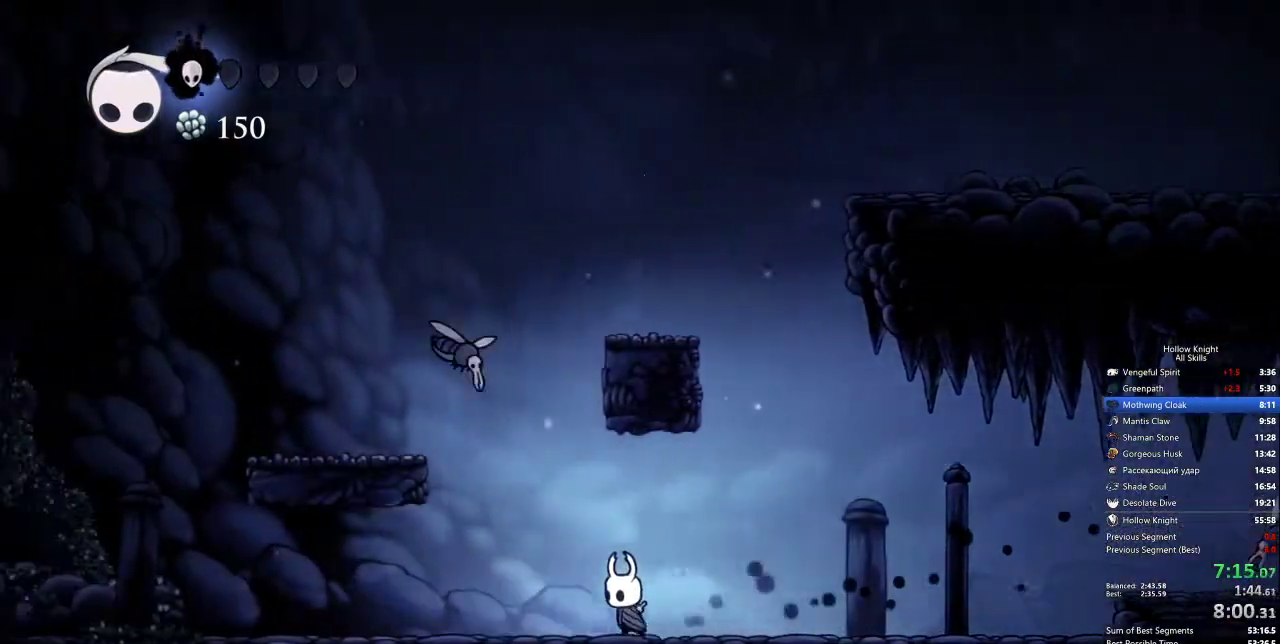
{"keys": ["left"], "events": [[150, "jump", "down"], [233, "nail", "down"], [283, "jump", "up"], [333, "nail", "up"], [333, "up", "up"]]}
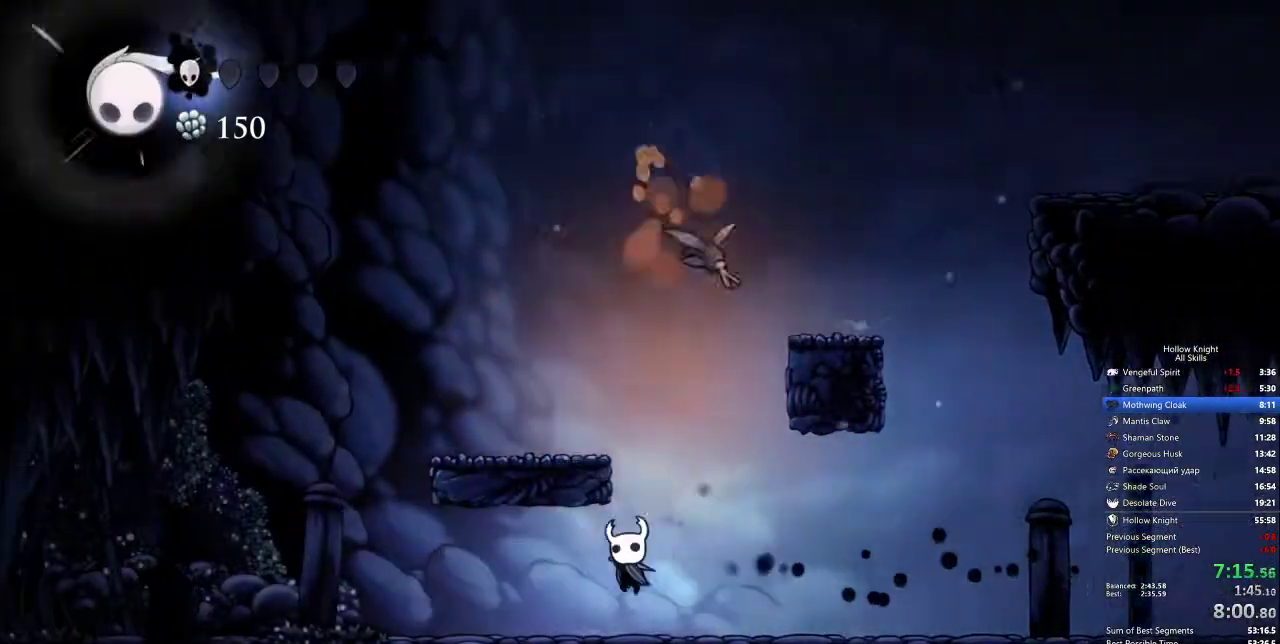
{"keys": ["left"], "events": []}
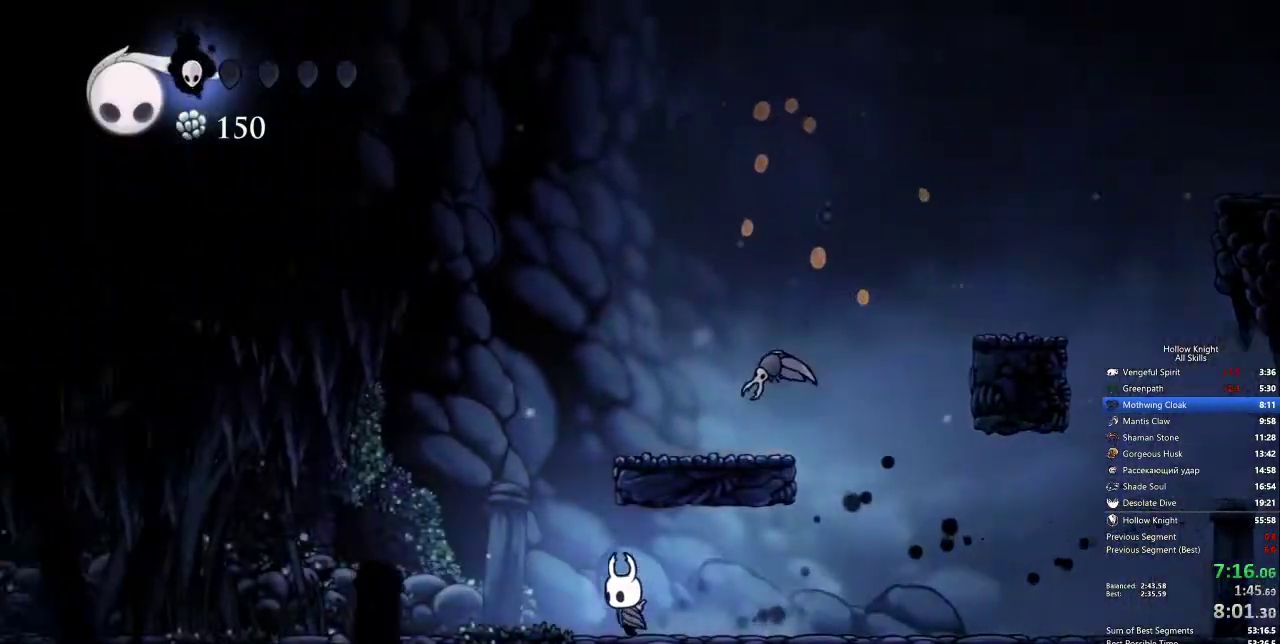
{"keys": ["left"], "events": []}
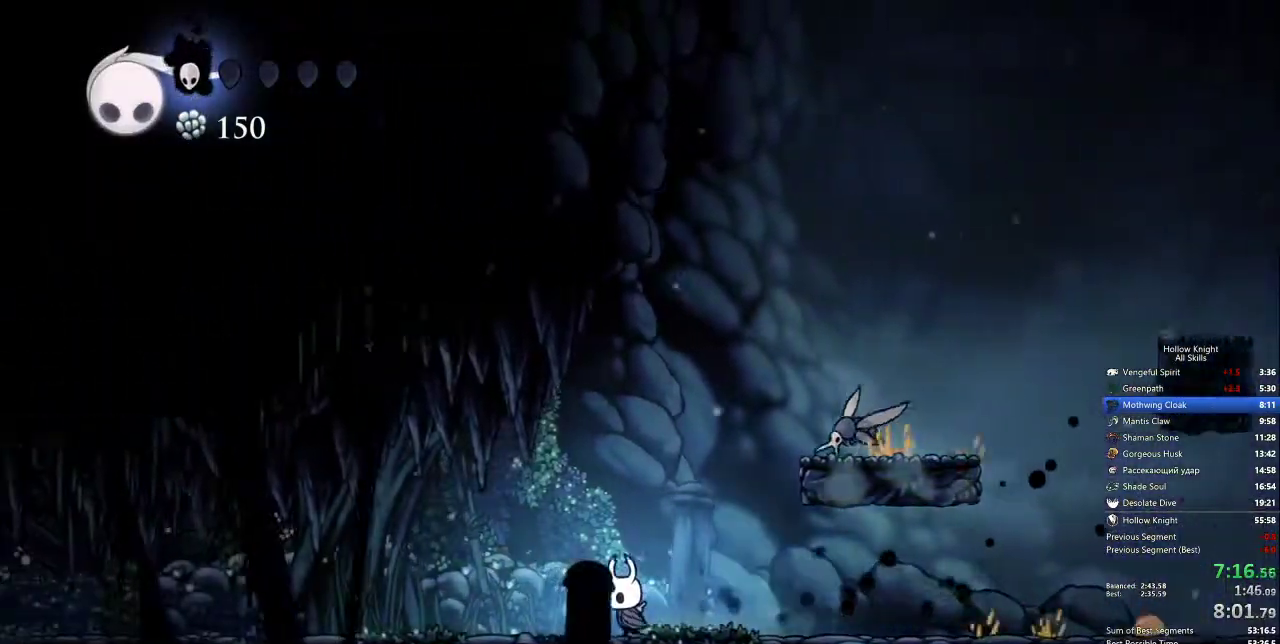
{"keys": ["left"], "events": []}
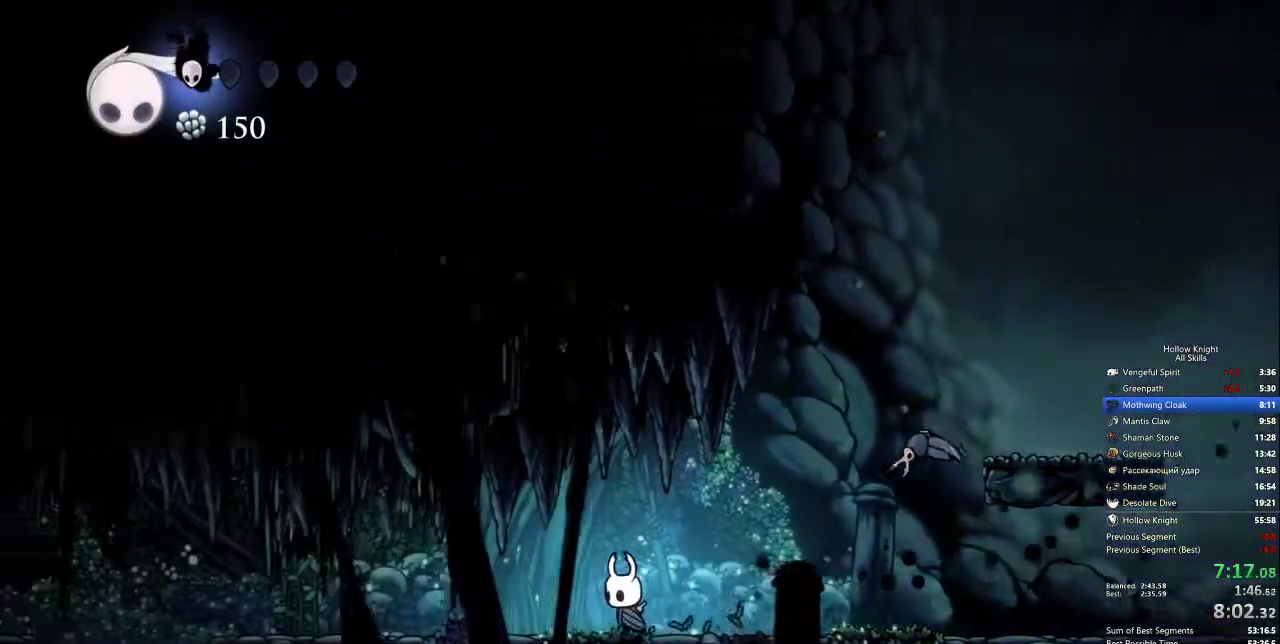
{"keys": ["left"], "events": []}
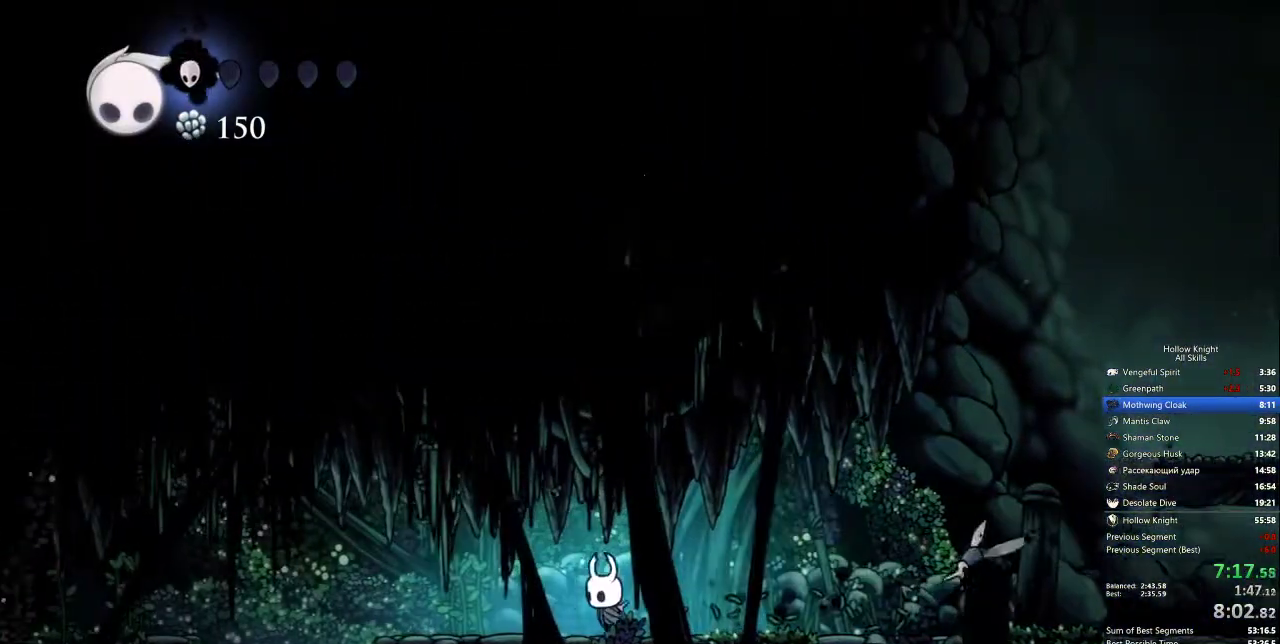
{"keys": ["left"], "events": [[317, "jump", "down"], [500, "jump", "up"]]}
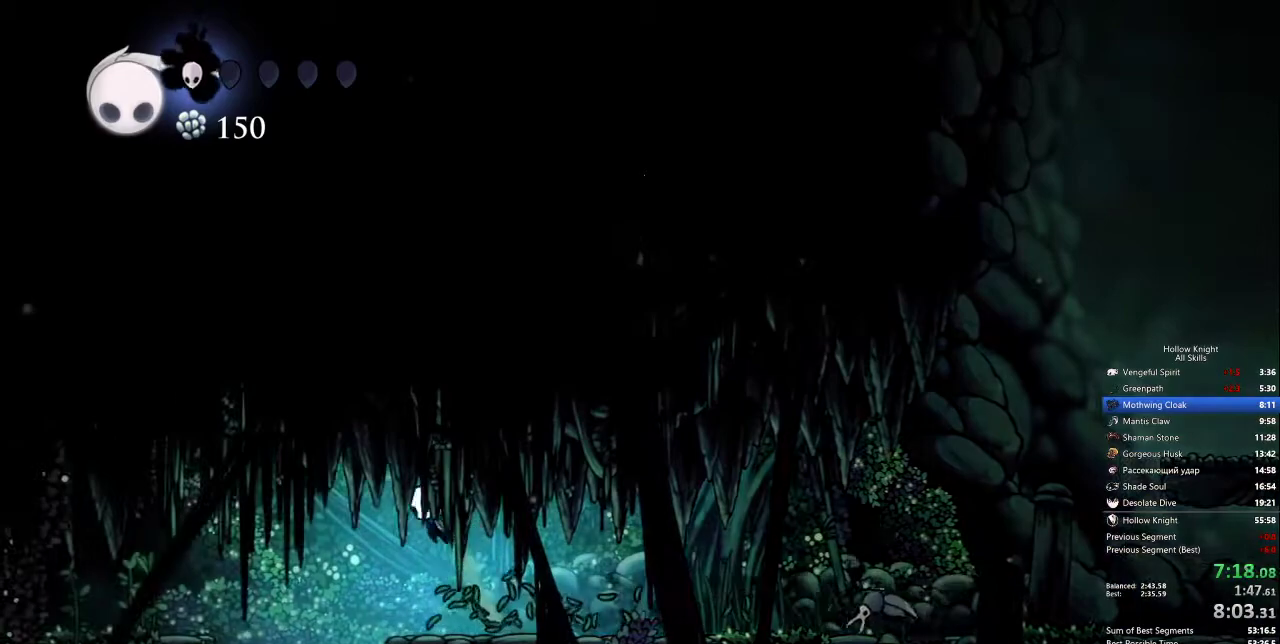
{"keys": ["right"], "events": [[333, "left", "up"], [333, "right", "down"]]}
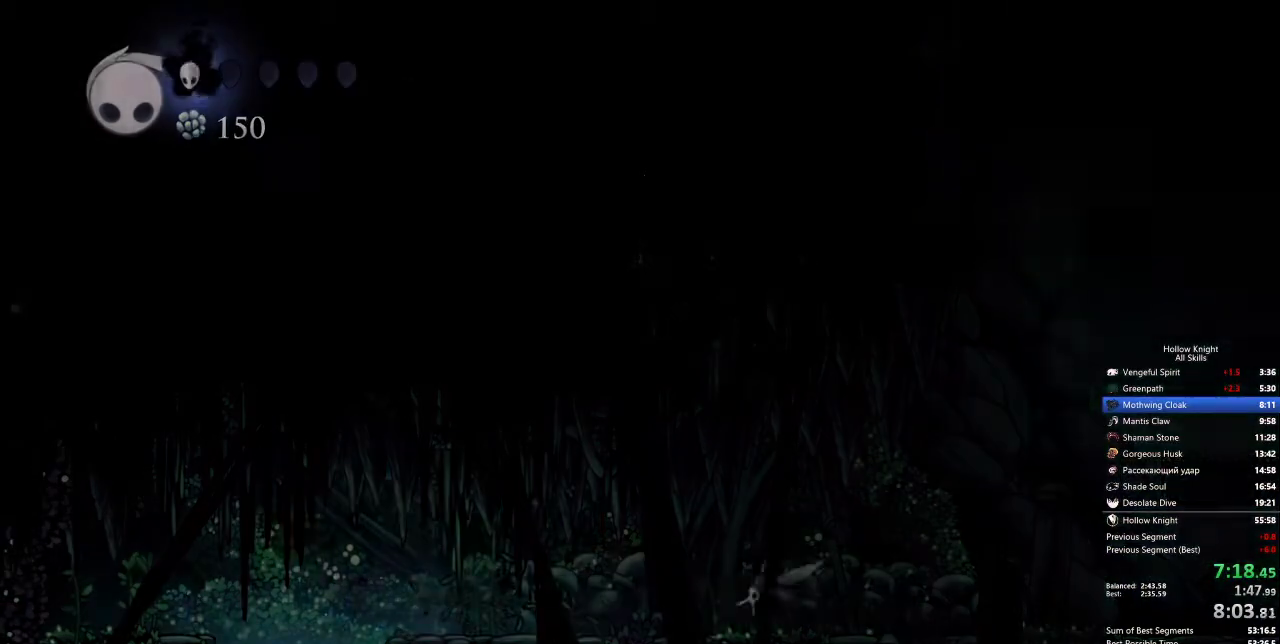
{"keys": ["right"], "events": []}
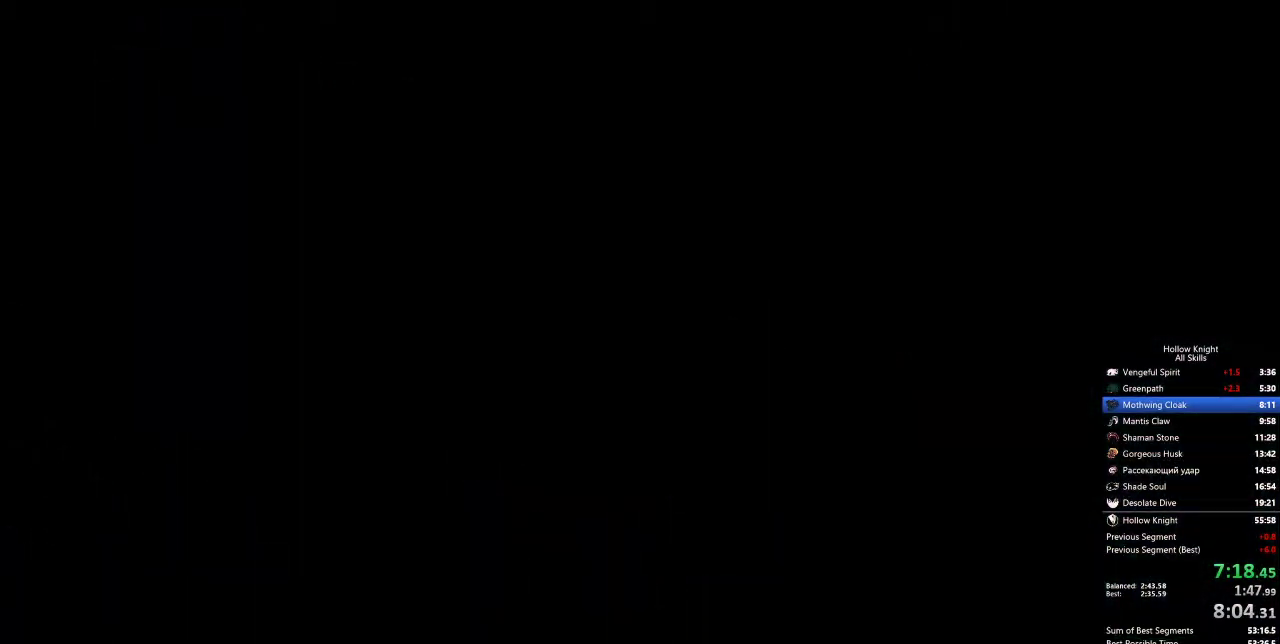
{"keys": ["right"], "events": []}
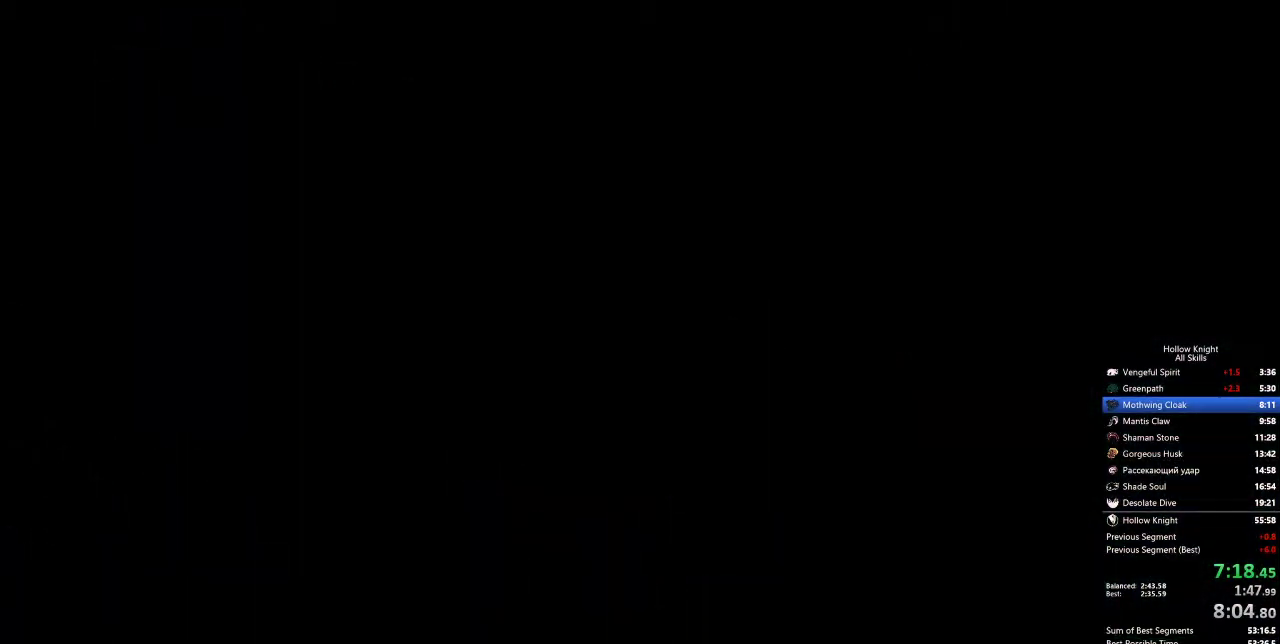
{"keys": ["right"], "events": []}